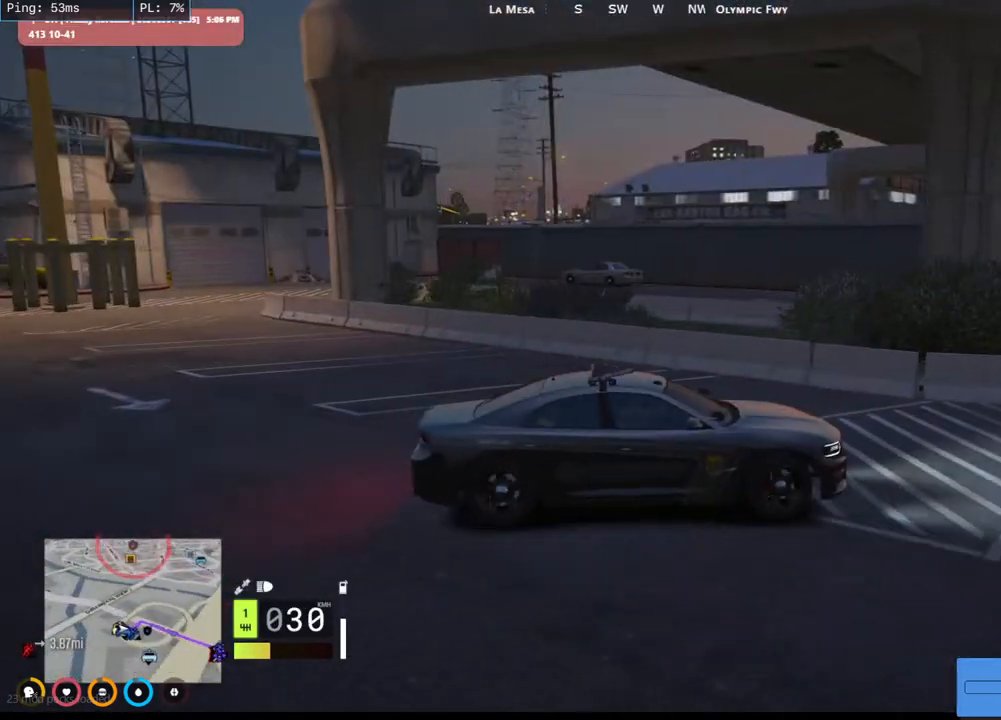
Gameplay with keyboard and mouse; each line is a JSON object with the keys and mouse buttons held at the frame after it. "events" lists presses ("down") and releases ("up") of "a", "ctrl", "d", "e", "q", "s", "shift", "space", "w", "mouse_left", "mouse_wheel", "mouse_right", "mouse_mb4" and "mouse_mb5" between this image and that frame as [ms after this image, input, new state], when the widget could be followed in between. "mouse_left", "mouse_wheel", "mouse_right", "mouse_mb4", "mouse_mb5" = the "left", "wheel", "right", "mb4", "mb5" buttons of the "mouse" list. No other keys are recorded. "wheel" means that the mouse wheel is clicked or scrolled. Mouse movement is not recorded.
{"keys": [], "mouse": ["mb4"], "events": []}
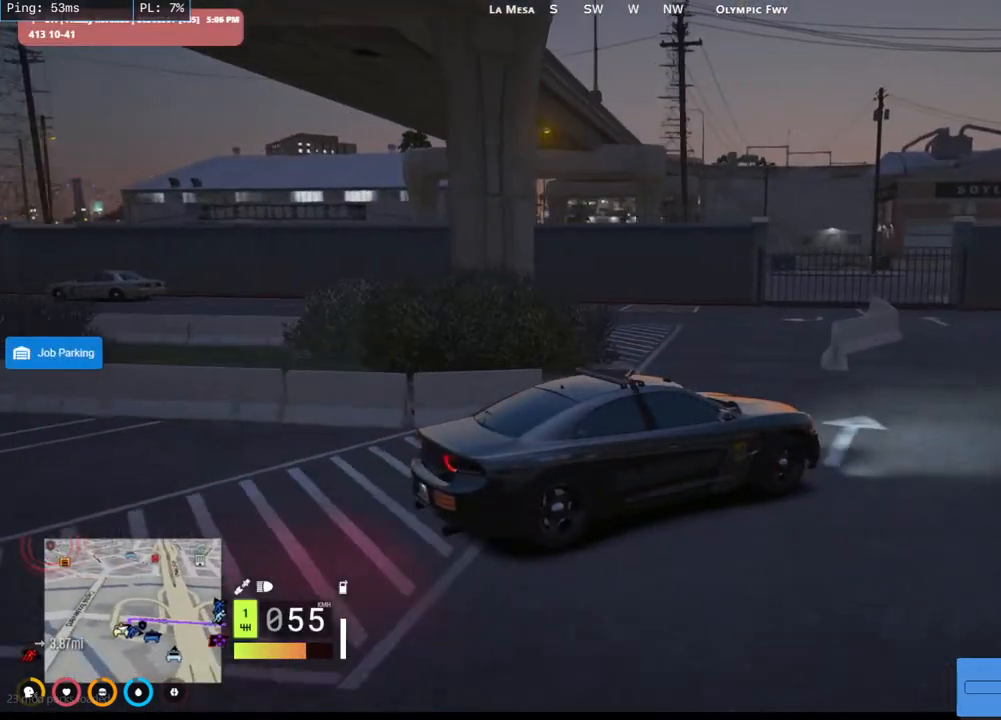
{"keys": [], "mouse": ["mb4"], "events": []}
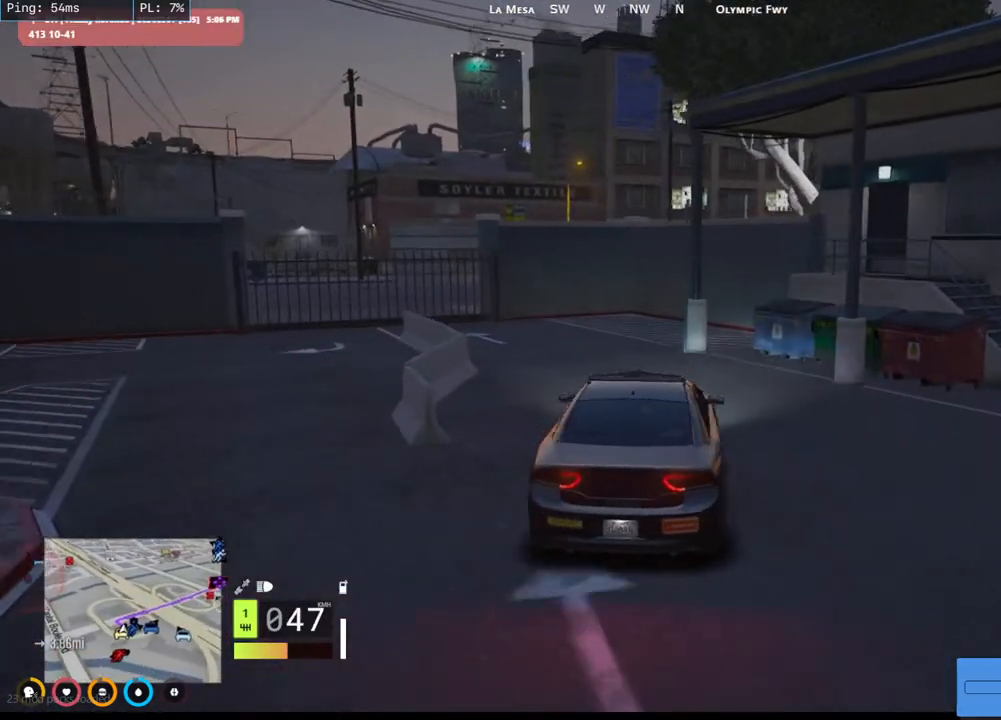
{"keys": [], "mouse": [], "events": [[217, "mouse_mb4", "up"]]}
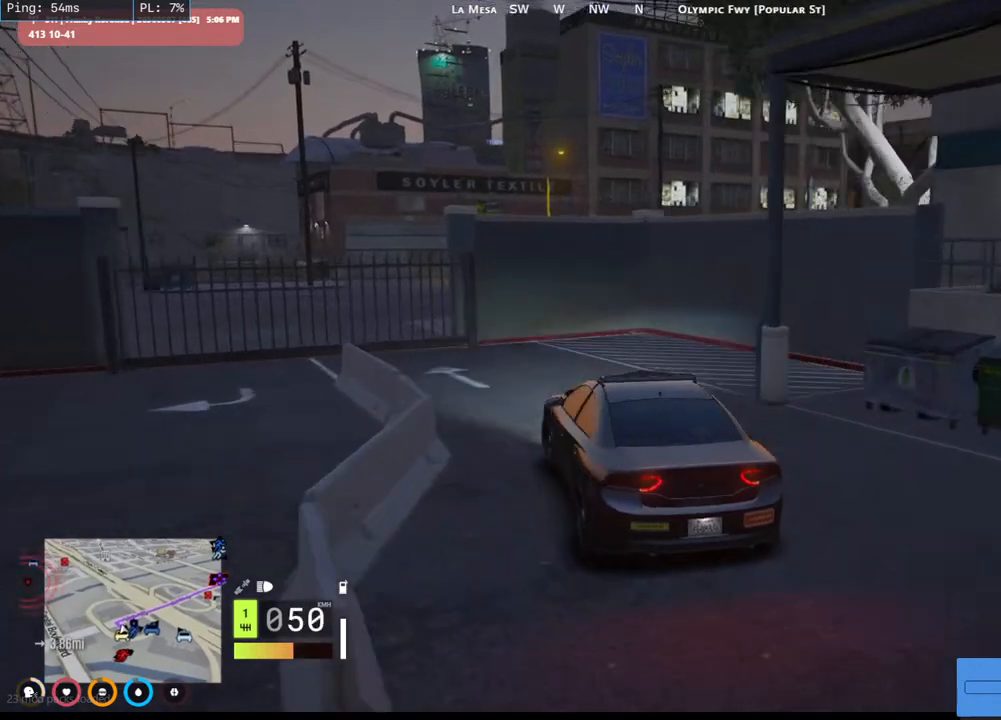
{"keys": [], "mouse": [], "events": []}
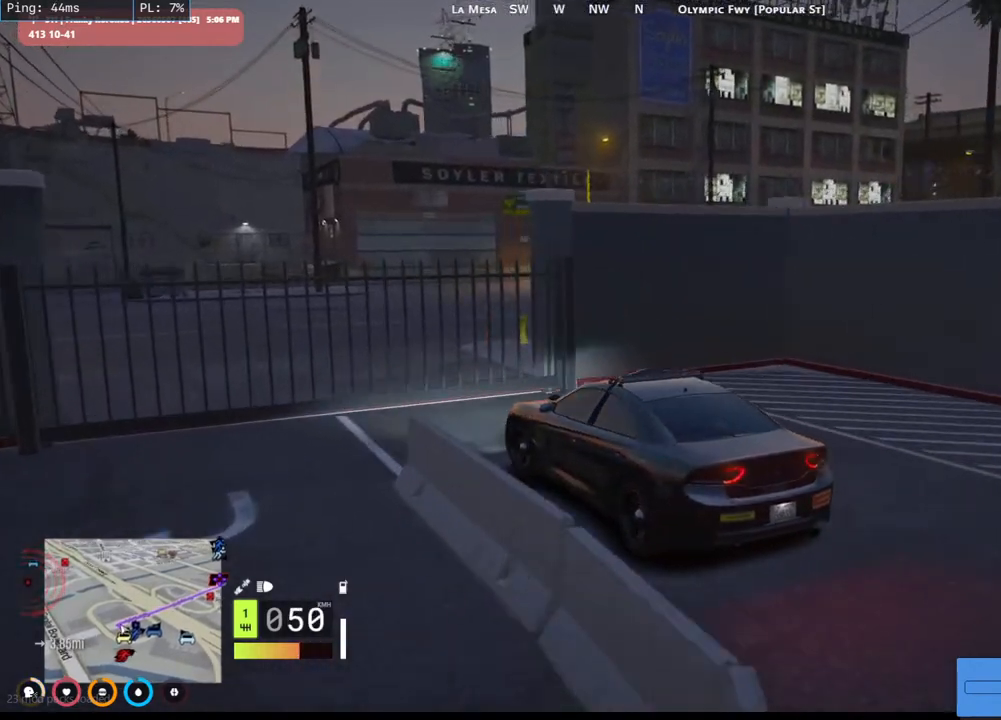
{"keys": [], "mouse": [], "events": []}
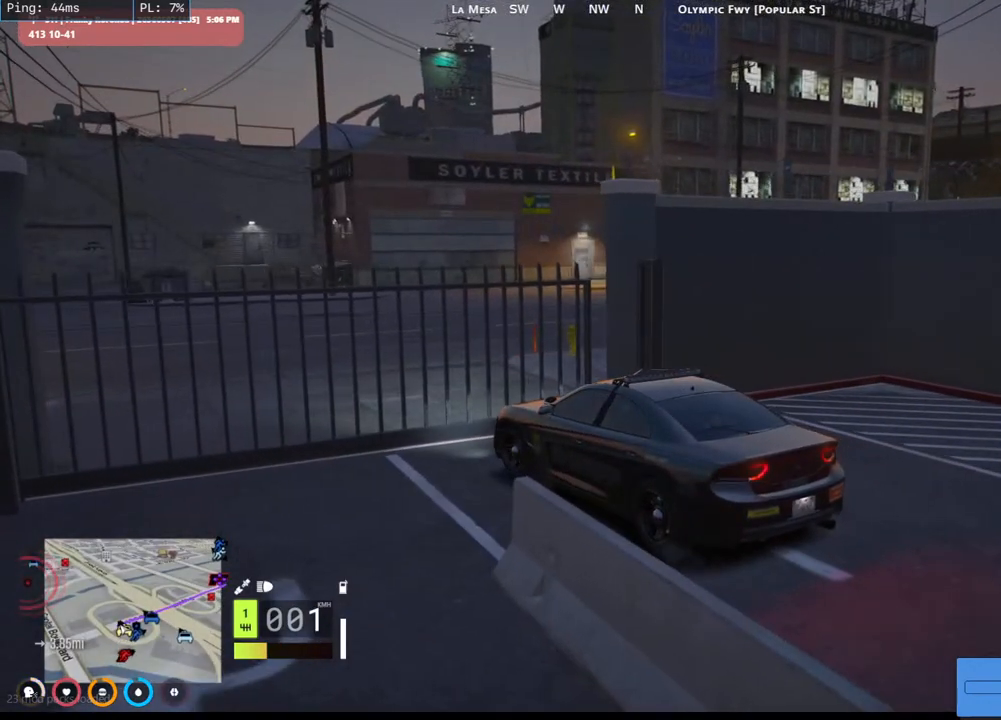
{"keys": [], "mouse": ["mb4"], "events": [[217, "mouse_mb4", "down"]]}
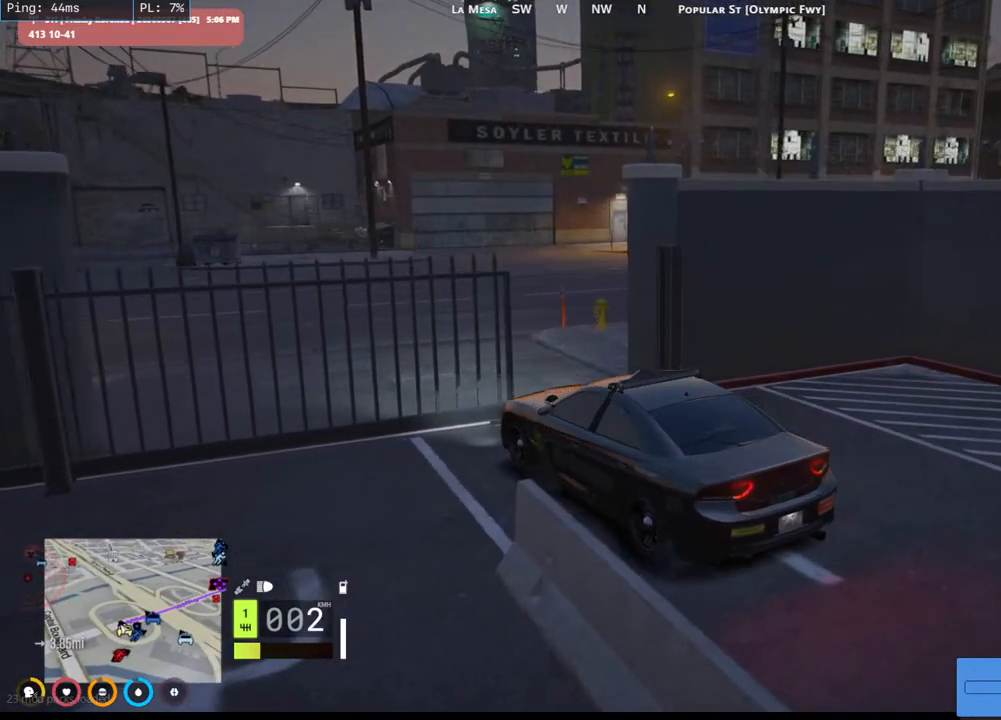
{"keys": [], "mouse": ["mb4"], "events": []}
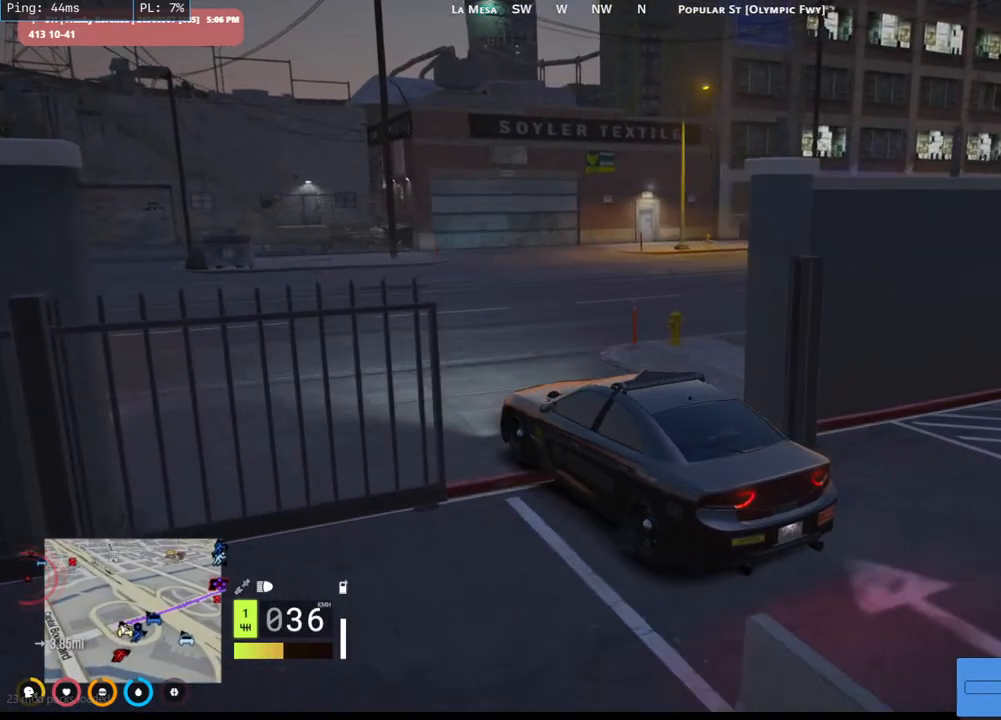
{"keys": [], "mouse": ["mb4"], "events": []}
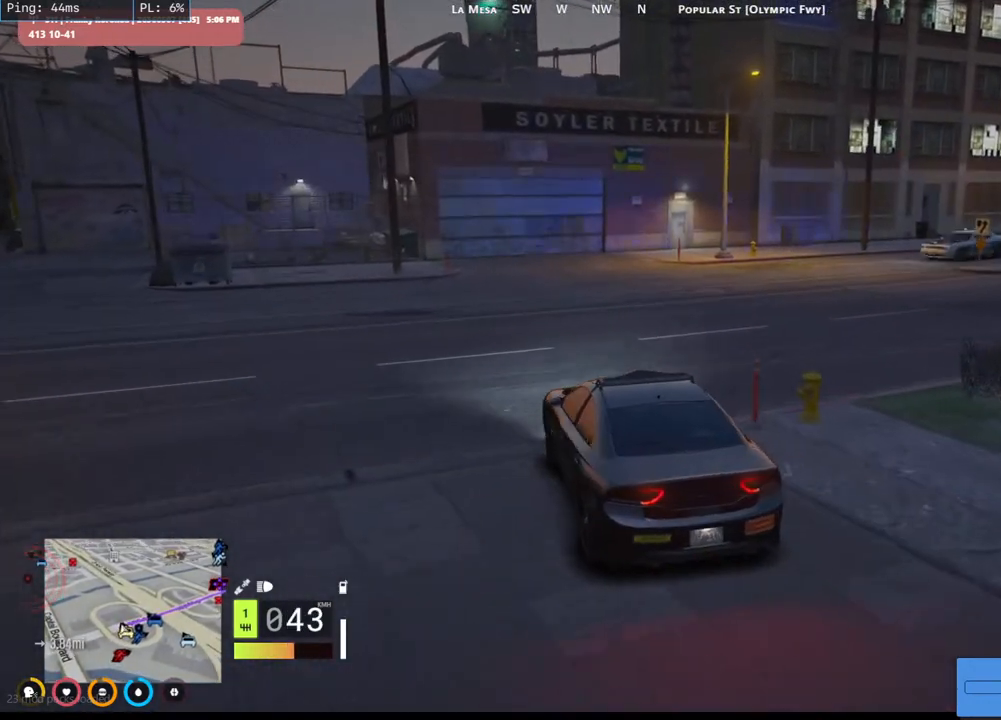
{"keys": [], "mouse": ["mb4"], "events": []}
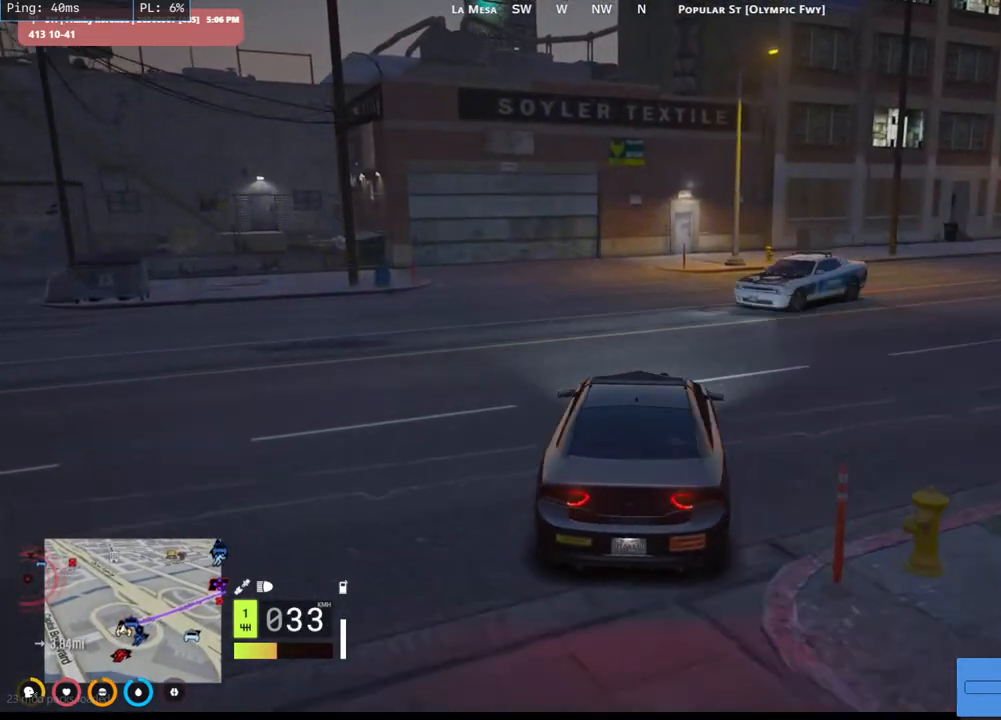
{"keys": [], "mouse": ["mb4"], "events": []}
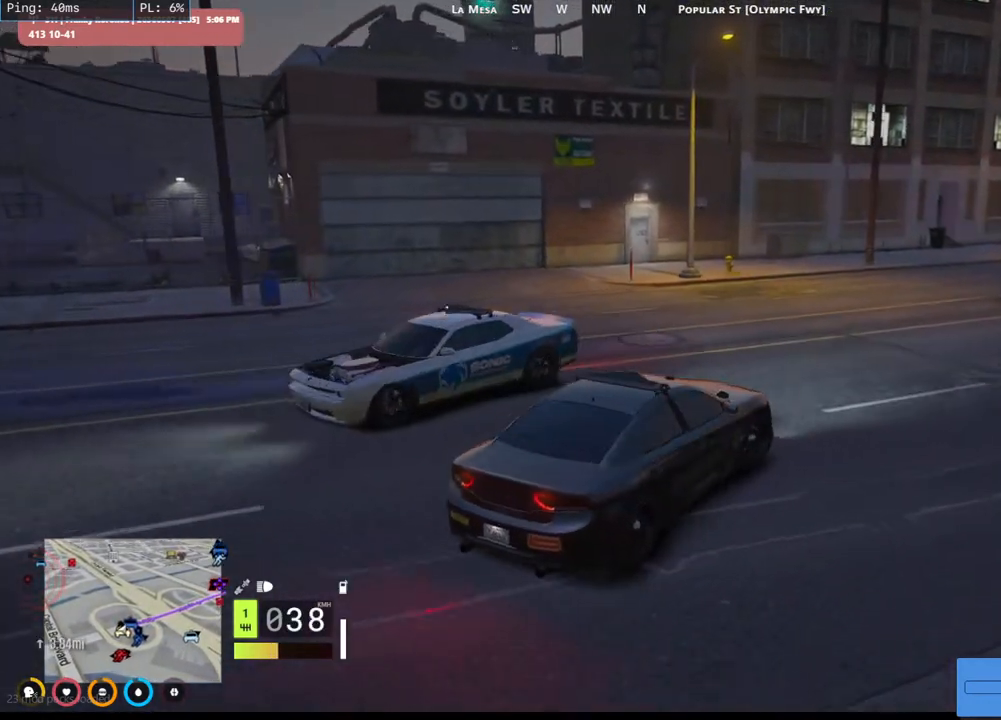
{"keys": [], "mouse": ["mb4"], "events": []}
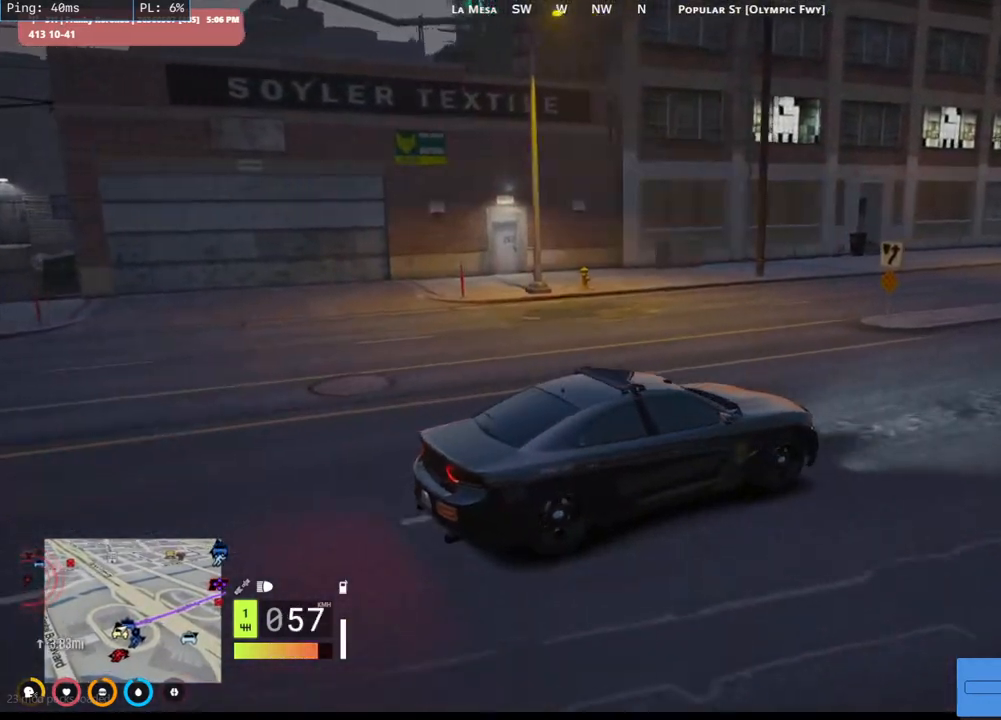
{"keys": [], "mouse": ["mb4"], "events": []}
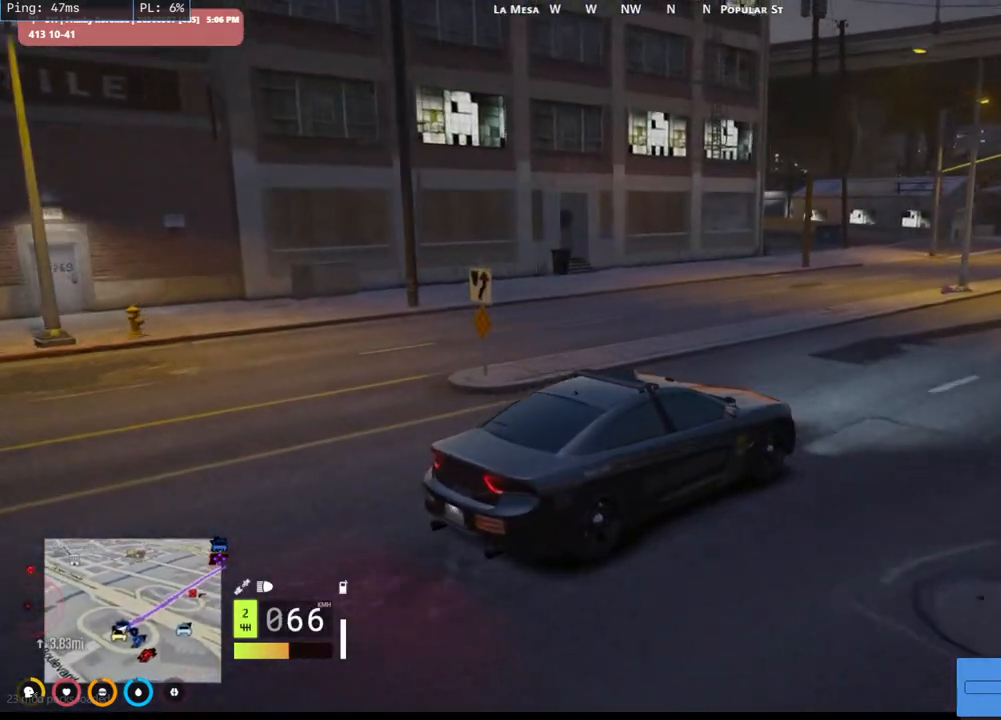
{"keys": [], "mouse": [], "events": [[400, "mouse_mb4", "up"]]}
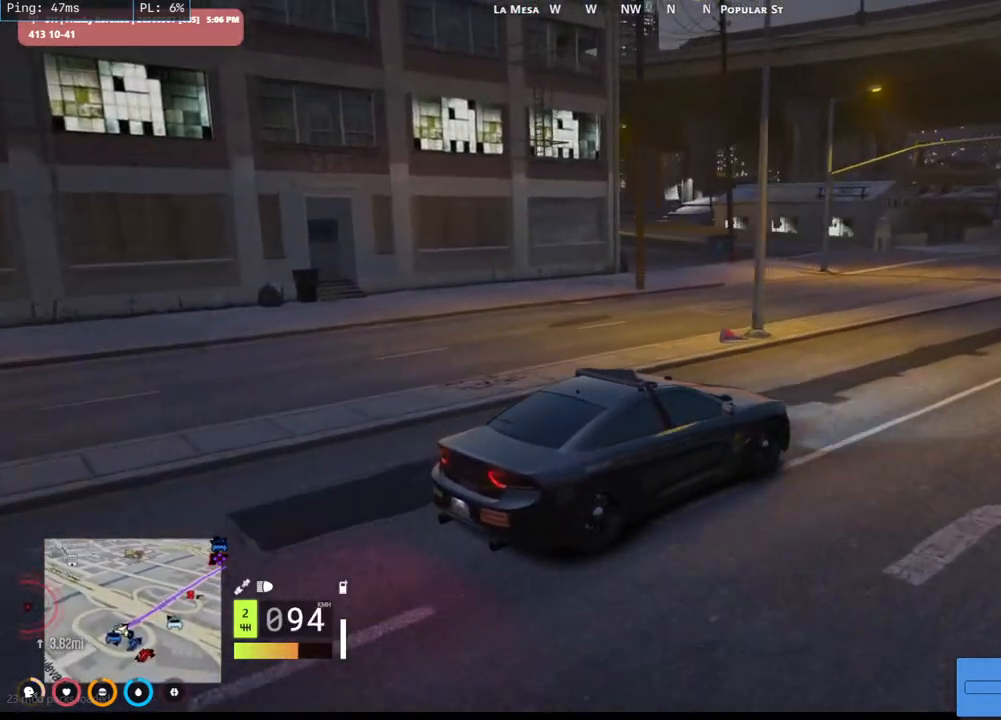
{"keys": [], "mouse": [], "events": []}
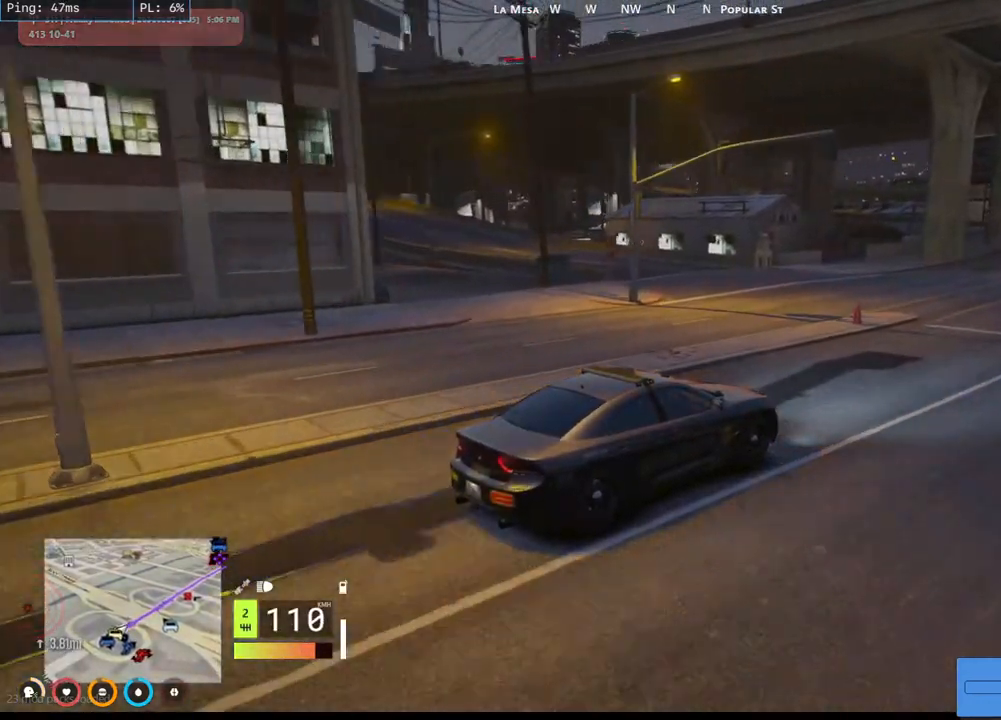
{"keys": [], "mouse": [], "events": []}
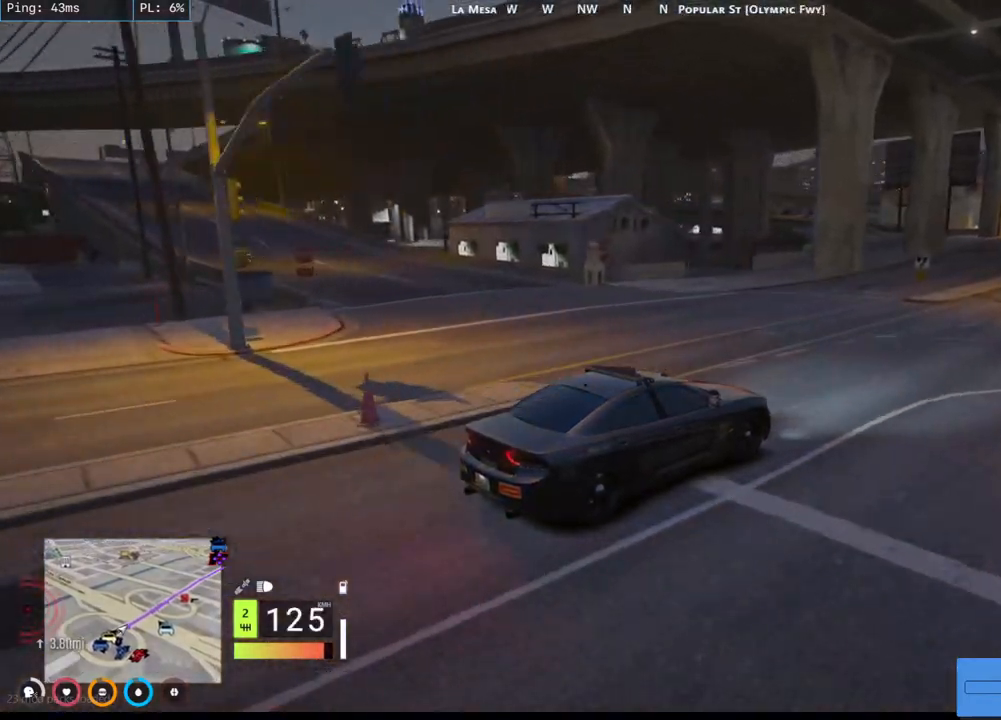
{"keys": [], "mouse": [], "events": []}
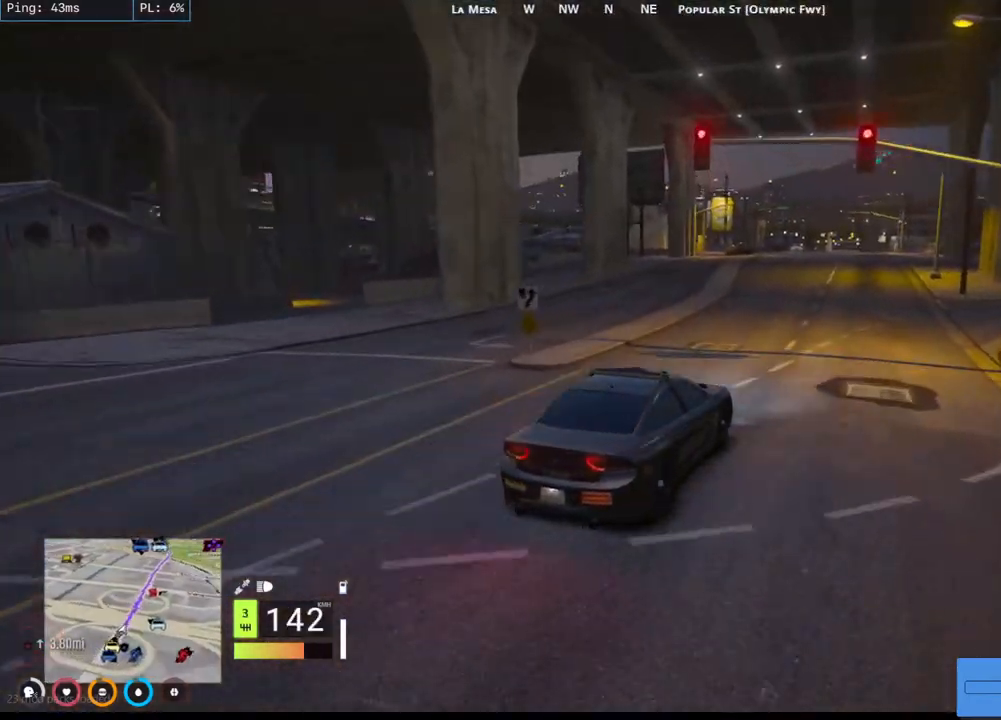
{"keys": [], "mouse": [], "events": []}
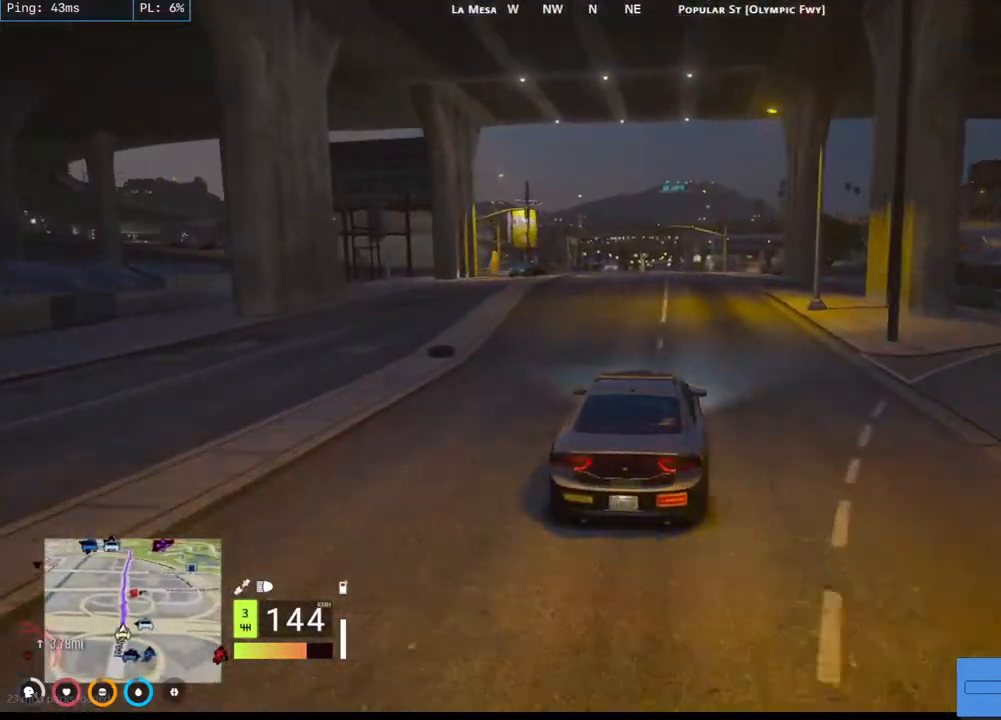
{"keys": [], "mouse": [], "events": []}
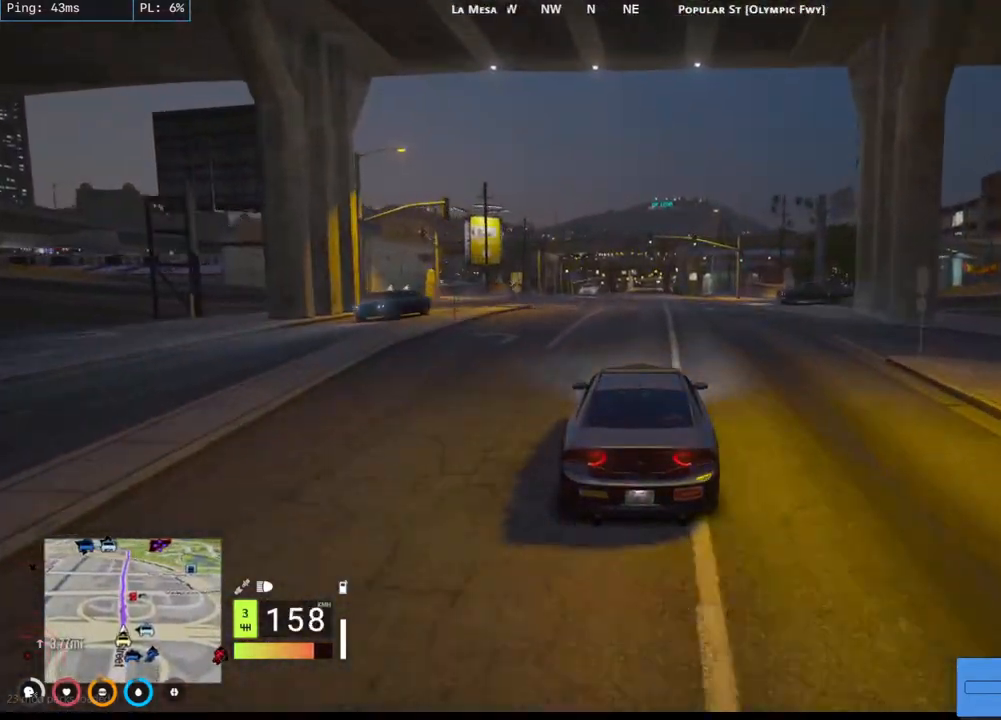
{"keys": [], "mouse": ["mb4"], "events": [[400, "mouse_mb4", "down"]]}
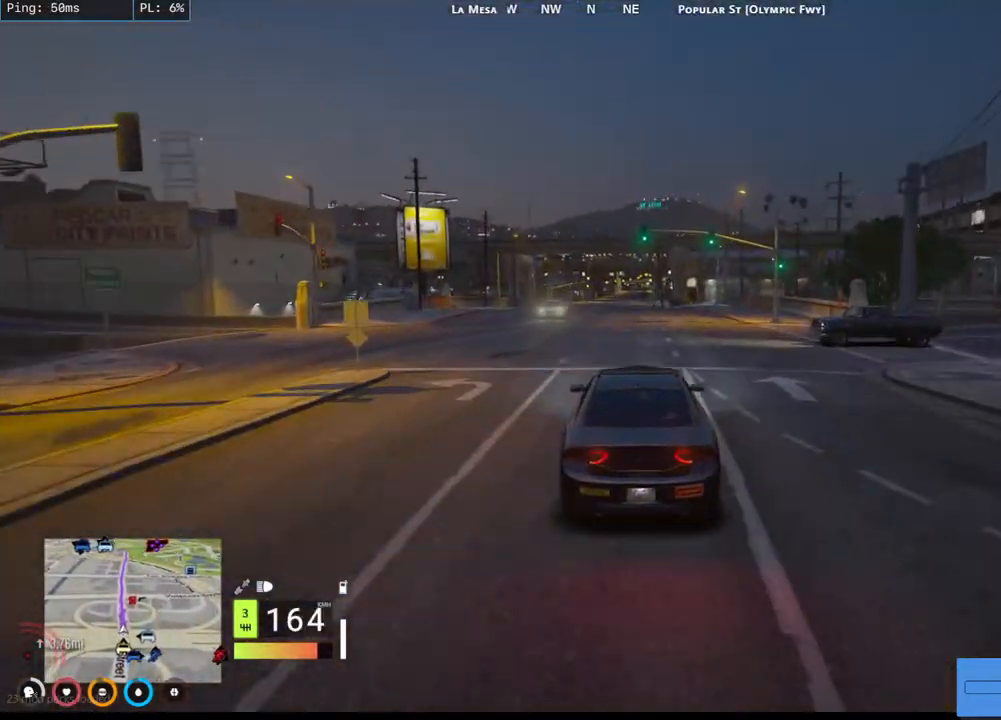
{"keys": [], "mouse": ["mb4"], "events": []}
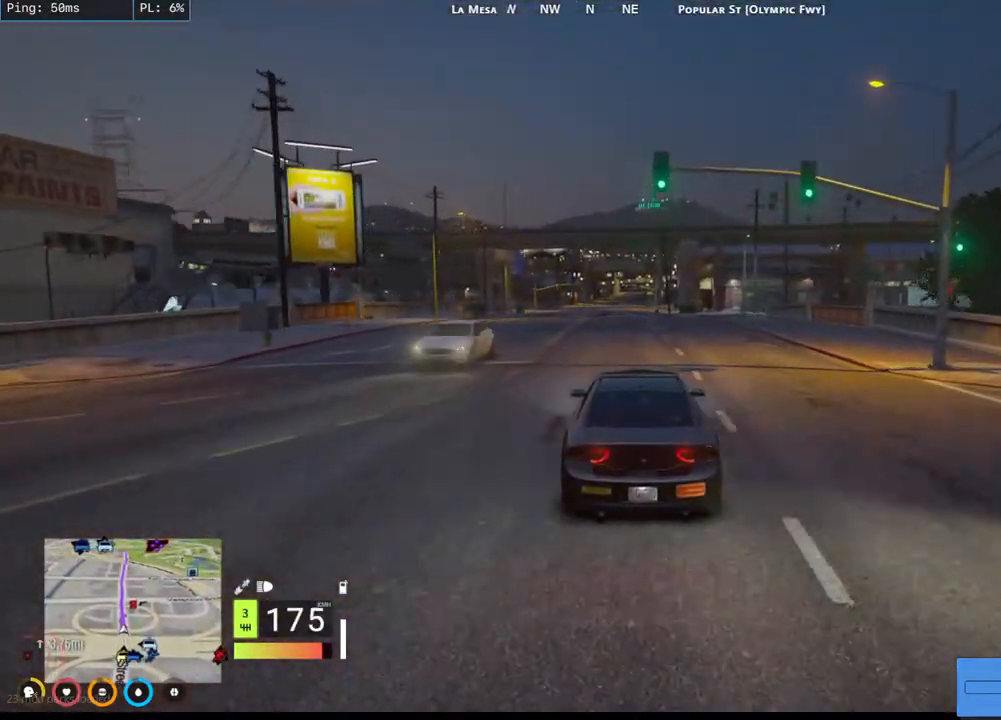
{"keys": [], "mouse": ["mb4"], "events": []}
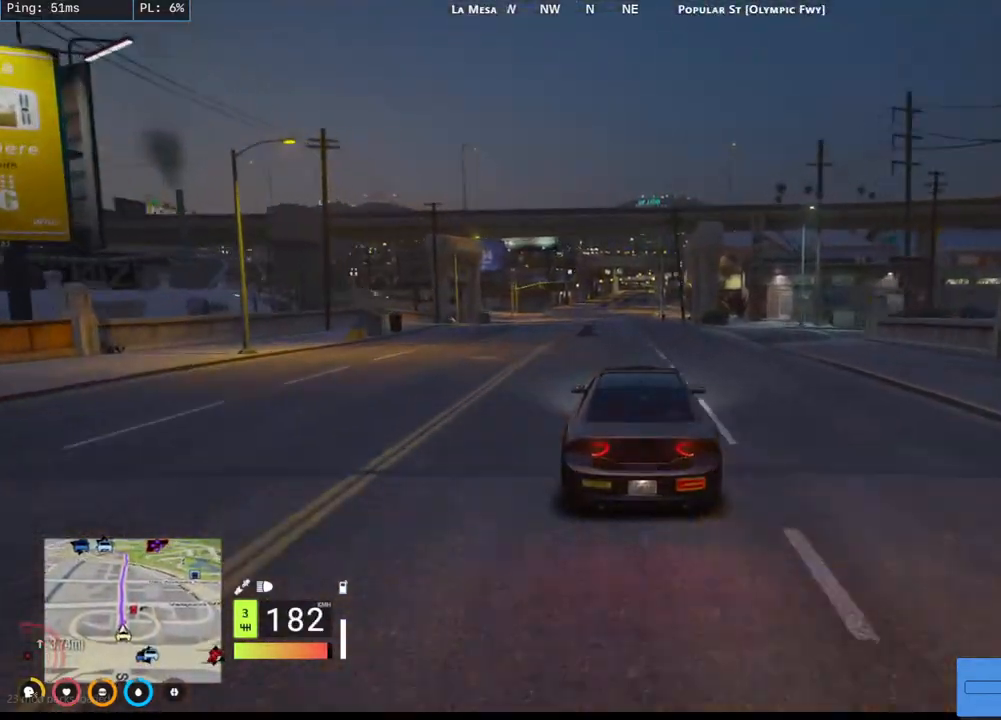
{"keys": [], "mouse": [], "events": [[484, "mouse_mb4", "up"]]}
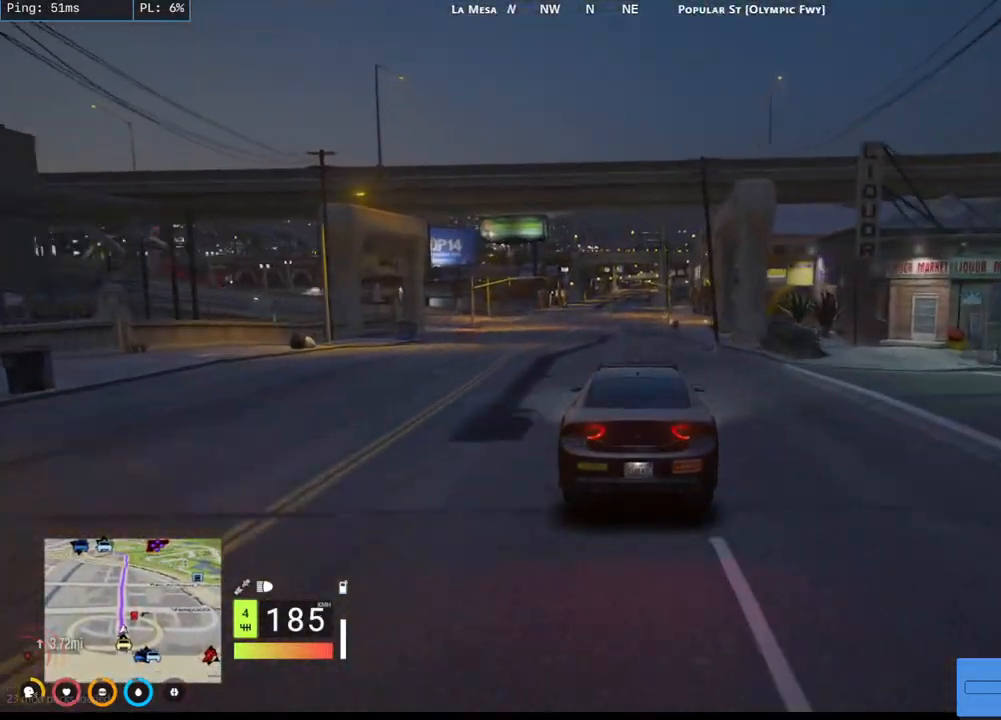
{"keys": [], "mouse": [], "events": []}
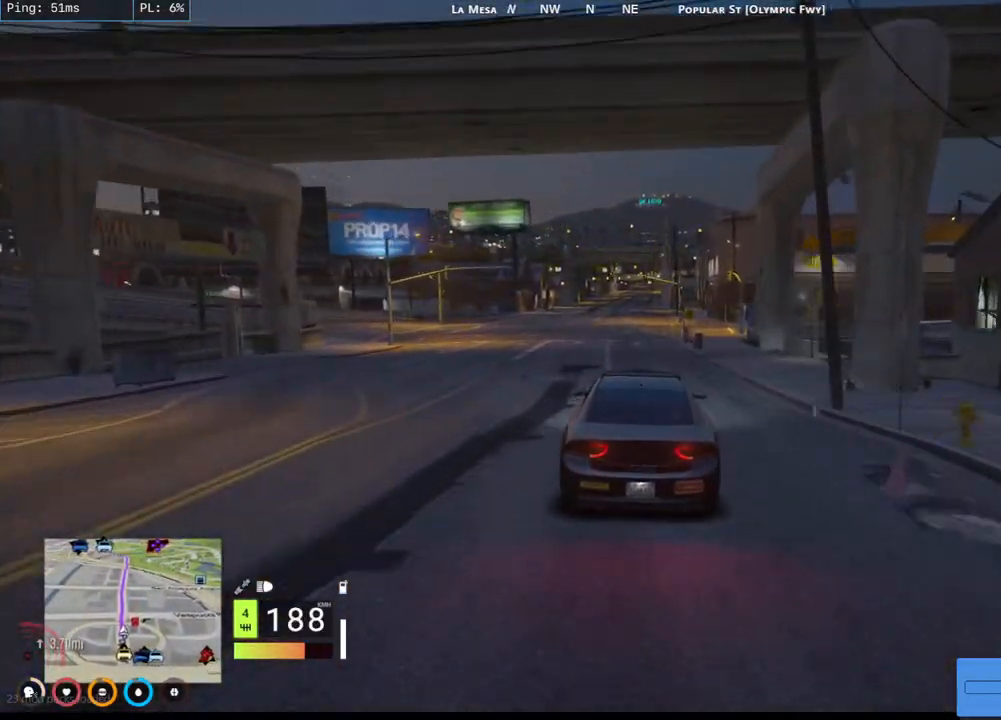
{"keys": [], "mouse": [], "events": []}
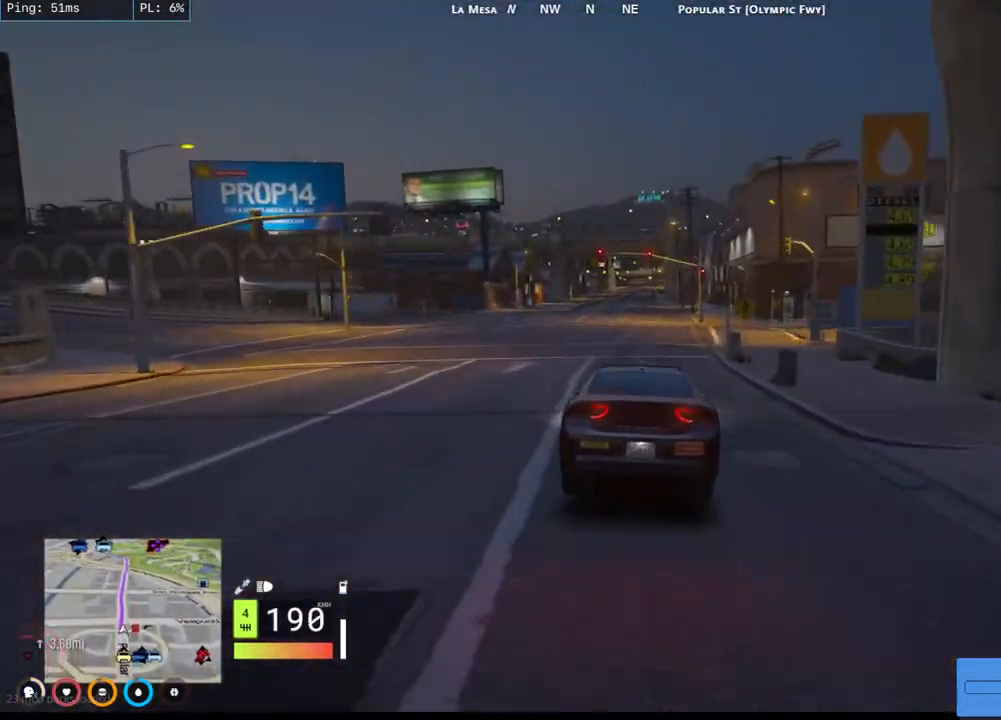
{"keys": [], "mouse": [], "events": []}
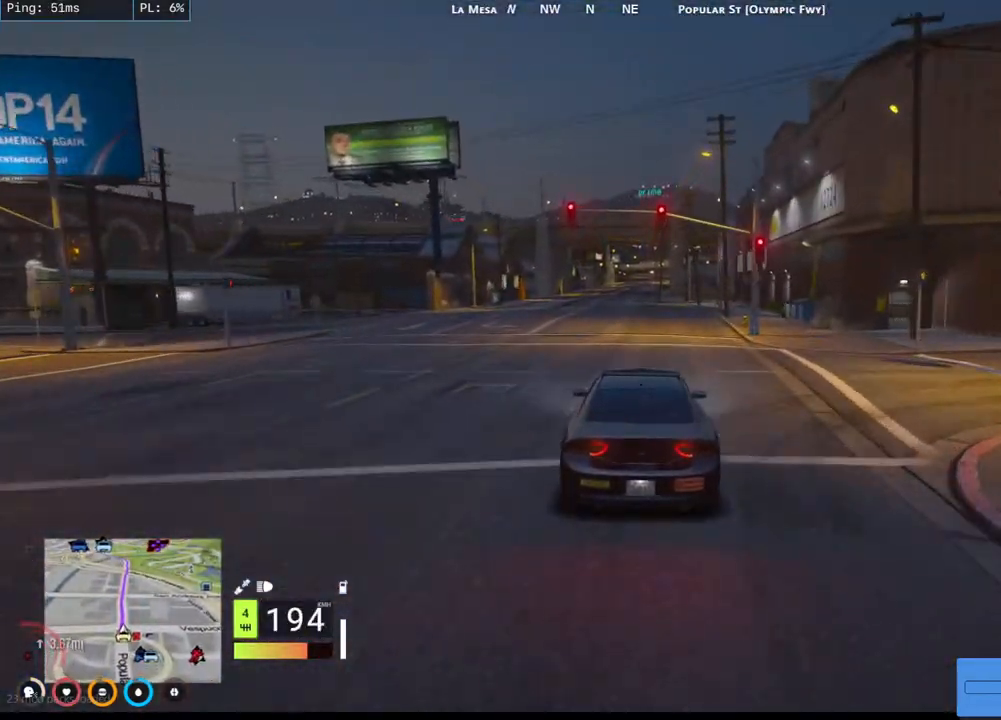
{"keys": [], "mouse": []}
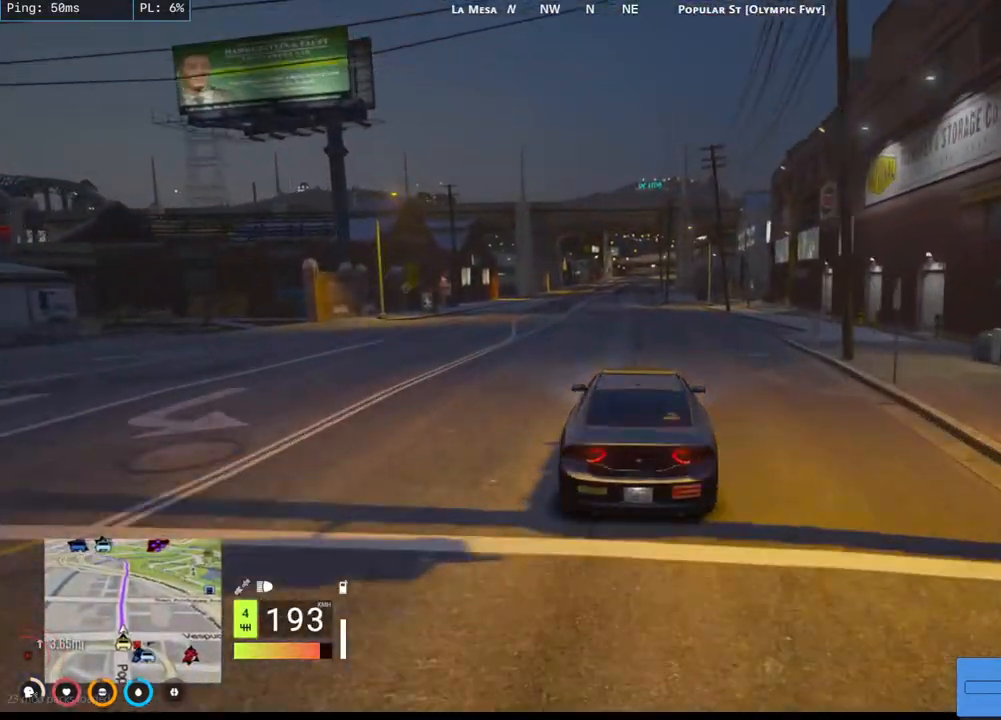
{"keys": [], "mouse": [], "events": []}